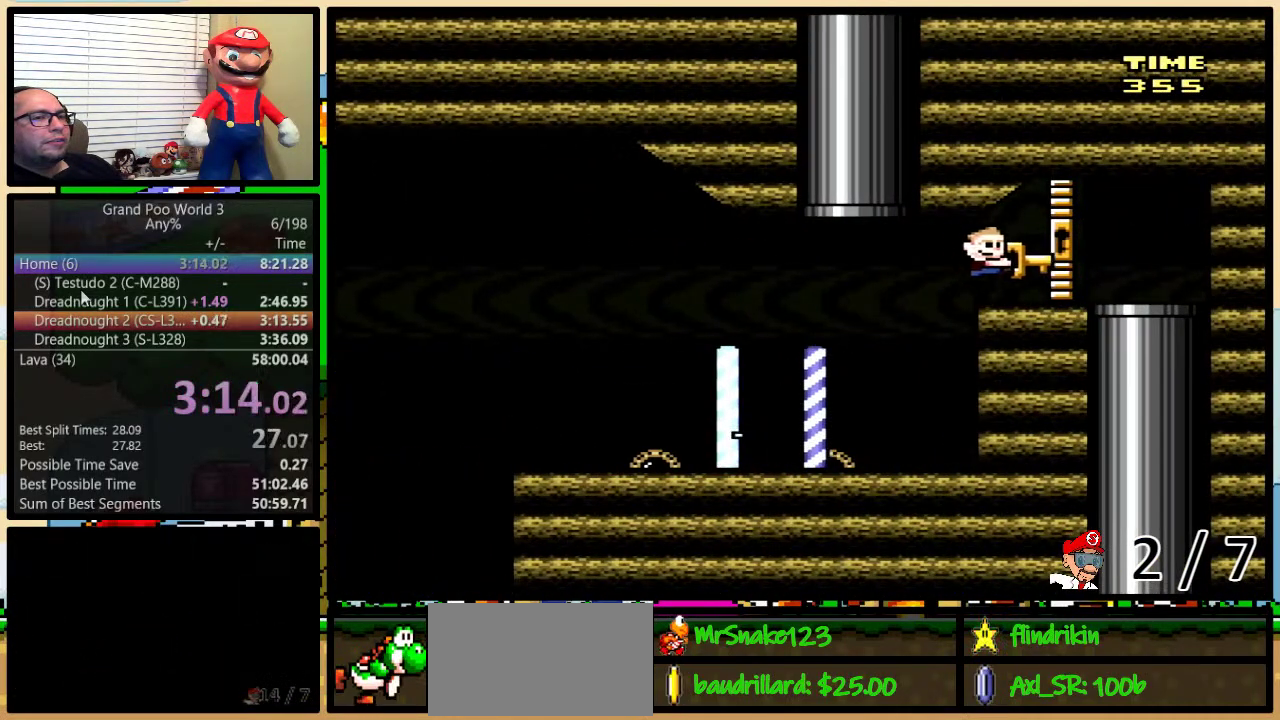
Gameplay with a controller (Nintendo layout); each line is a JSON object with the inputs held at the frame after it. "events" lists button and stick changes between this image and that frame as [ms after this image, input, new state], when the widget could be followed in between. Not read: L3 R3.
{"buttons": ["Y", "DPAD_DOWN"], "events": [[250, "DPAD_DOWN", "down"], [267, "DPAD_RIGHT", "up"]]}
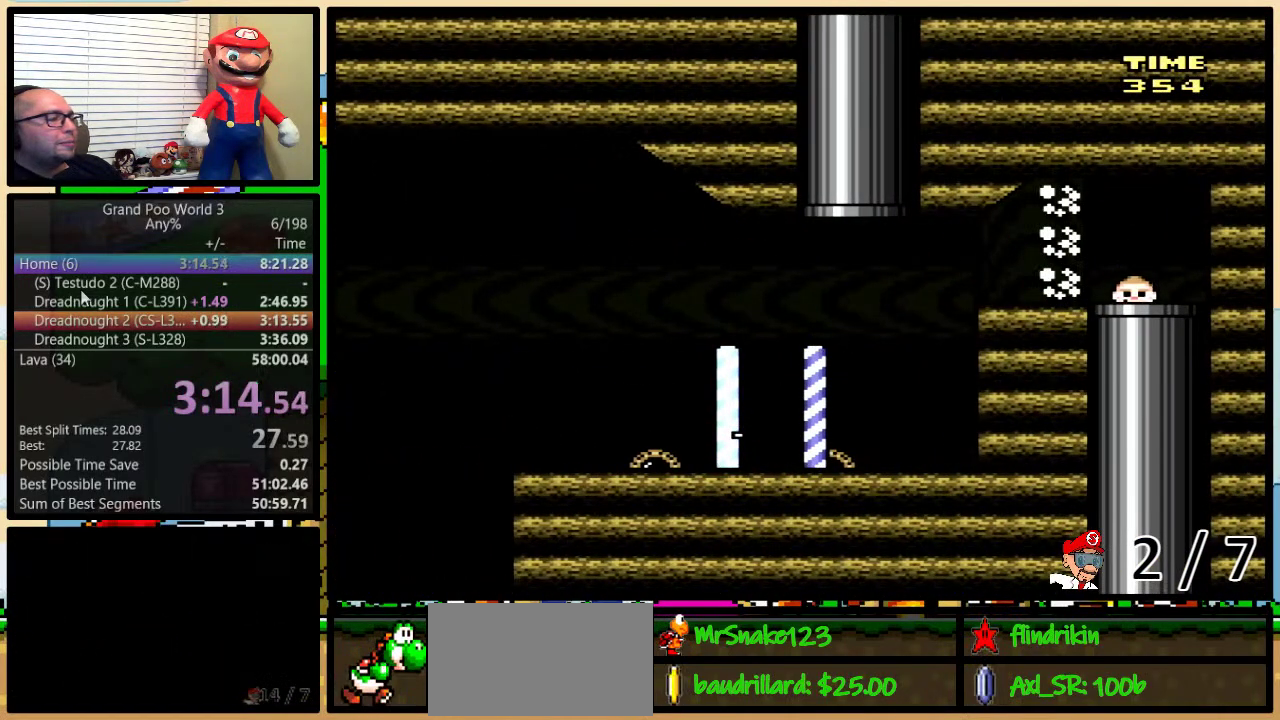
{"buttons": ["Y"], "events": [[17, "Y", "up"], [117, "DPAD_RIGHT", "down"], [183, "DPAD_RIGHT", "up"], [250, "DPAD_DOWN", "up"], [250, "Y", "down"]]}
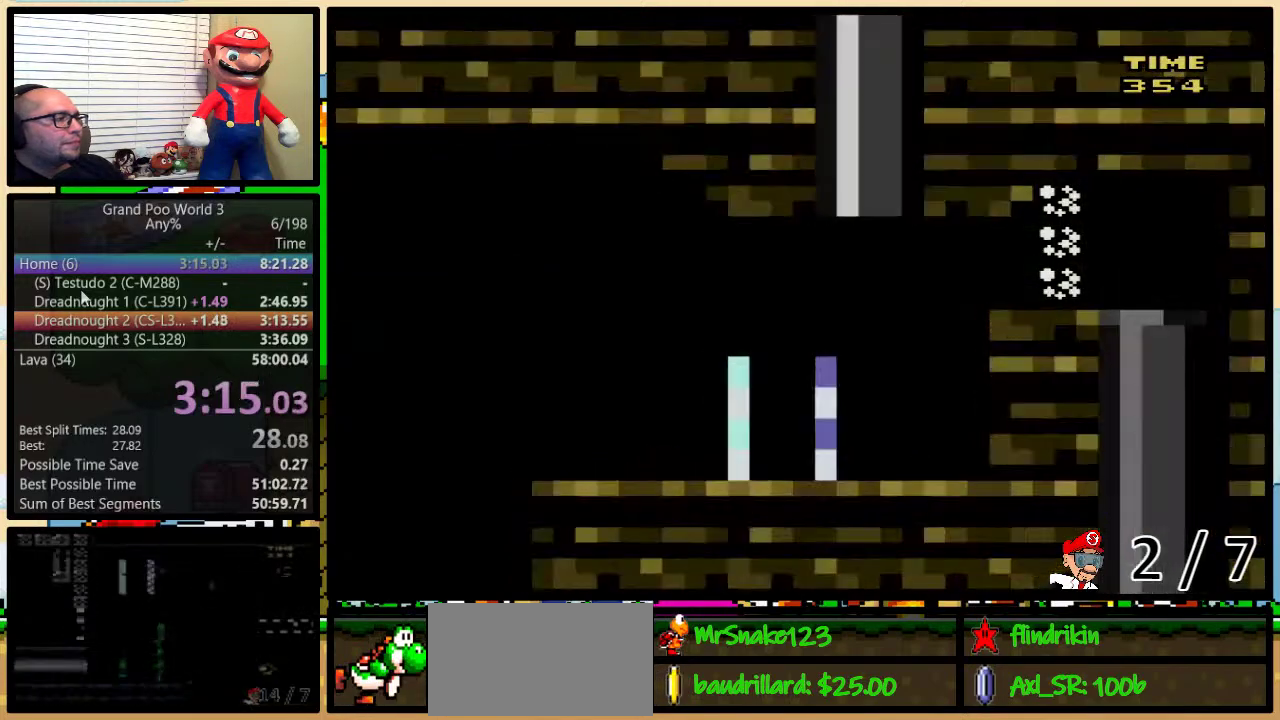
{"buttons": ["Y"], "events": []}
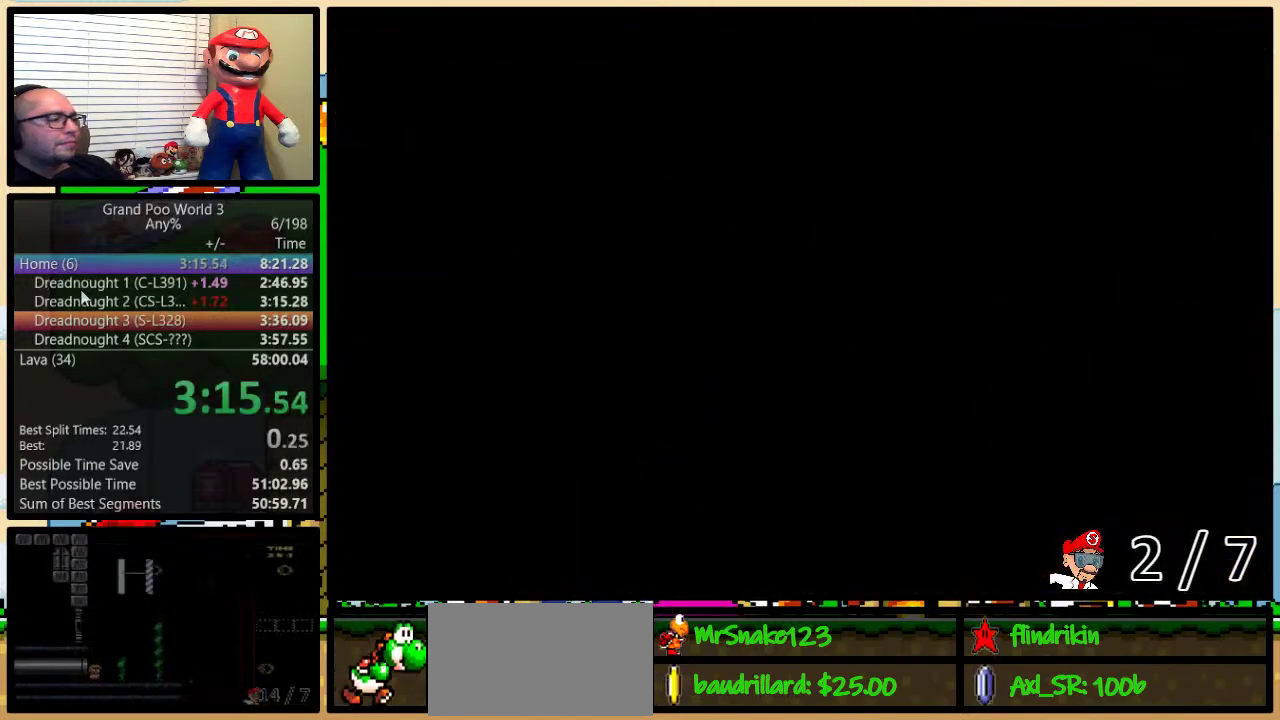
{"buttons": ["Y"], "events": []}
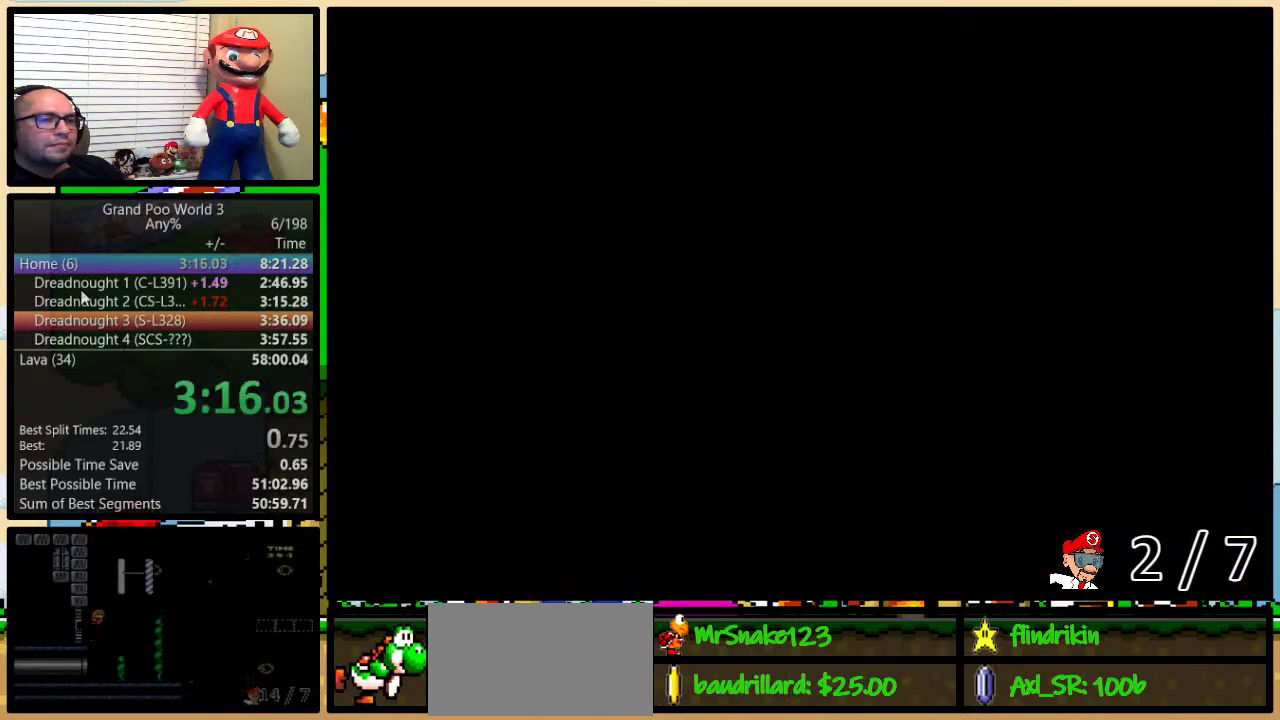
{"buttons": ["Y"], "events": []}
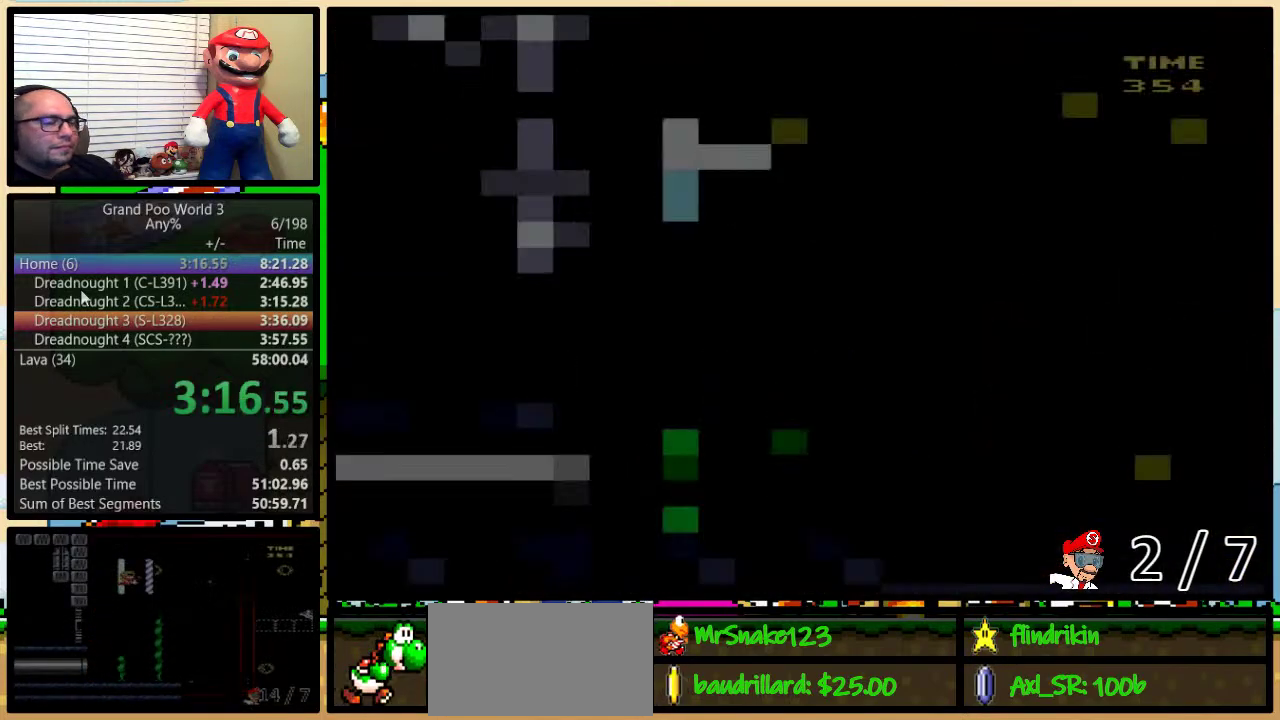
{"buttons": ["Y", "DPAD_UP"], "events": [[217, "DPAD_UP", "down"]]}
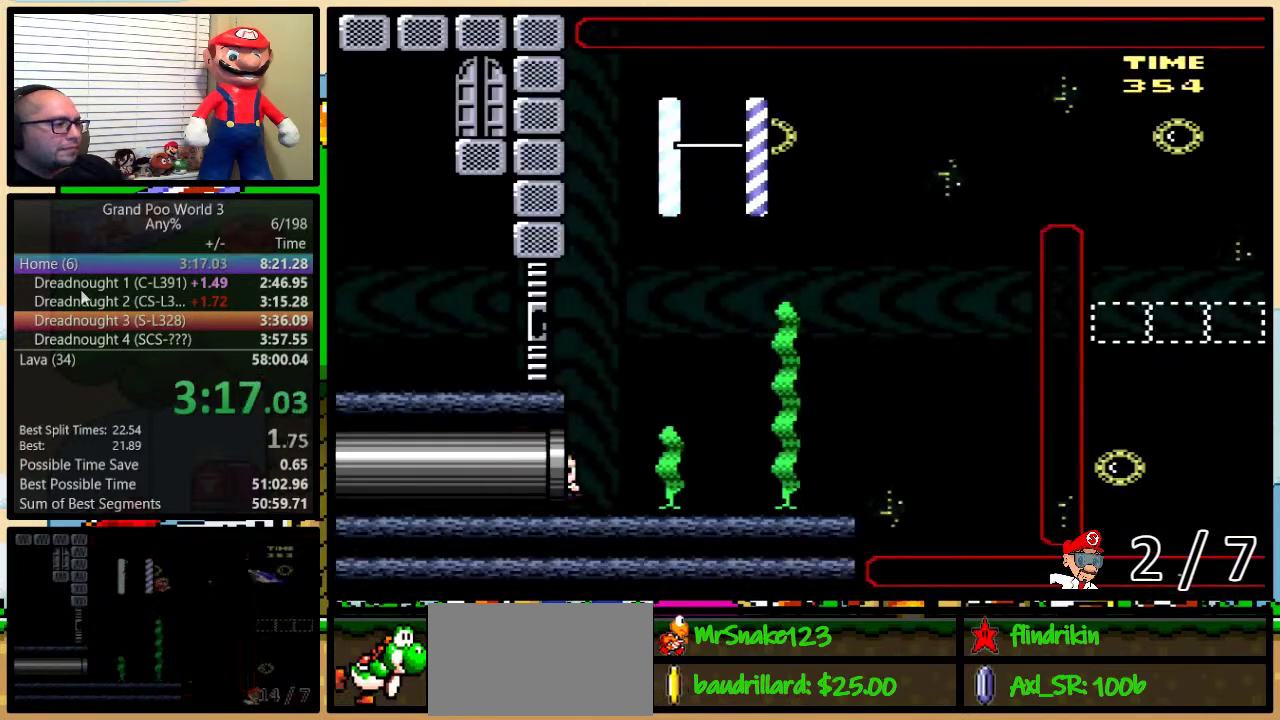
{"buttons": ["B", "Y", "DPAD_UP"], "events": [[350, "B", "down"], [433, "B", "up"], [483, "B", "down"]]}
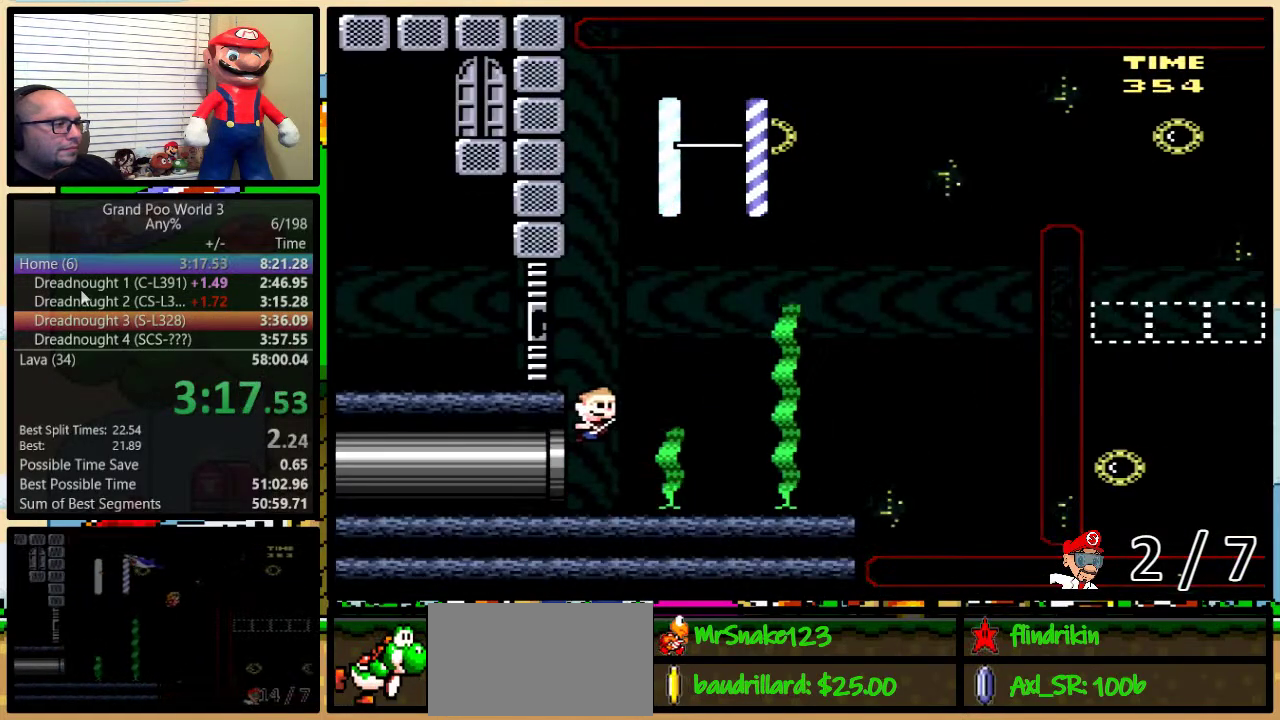
{"buttons": ["Y", "DPAD_RIGHT"], "events": [[67, "B", "up"], [250, "DPAD_RIGHT", "down"], [283, "B", "down"], [400, "B", "up"], [483, "DPAD_UP", "up"]]}
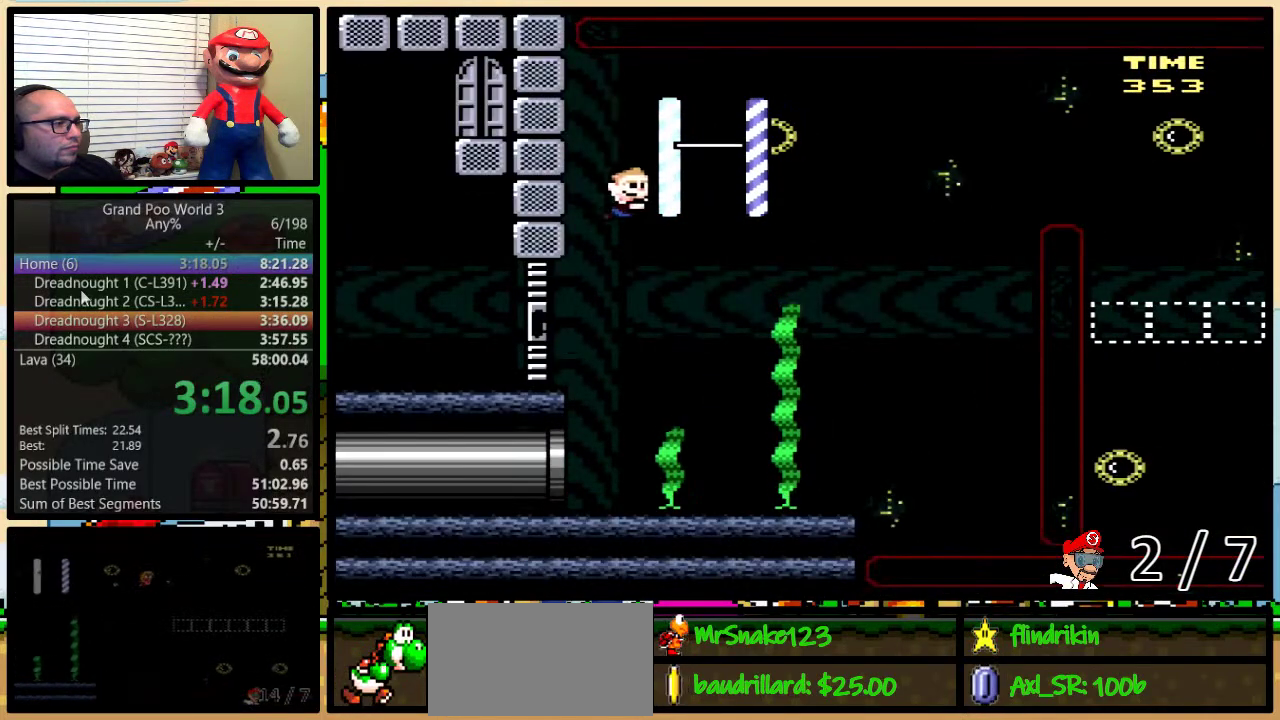
{"buttons": ["Y", "DPAD_DOWN", "DPAD_RIGHT"], "events": [[50, "DPAD_DOWN", "down"]]}
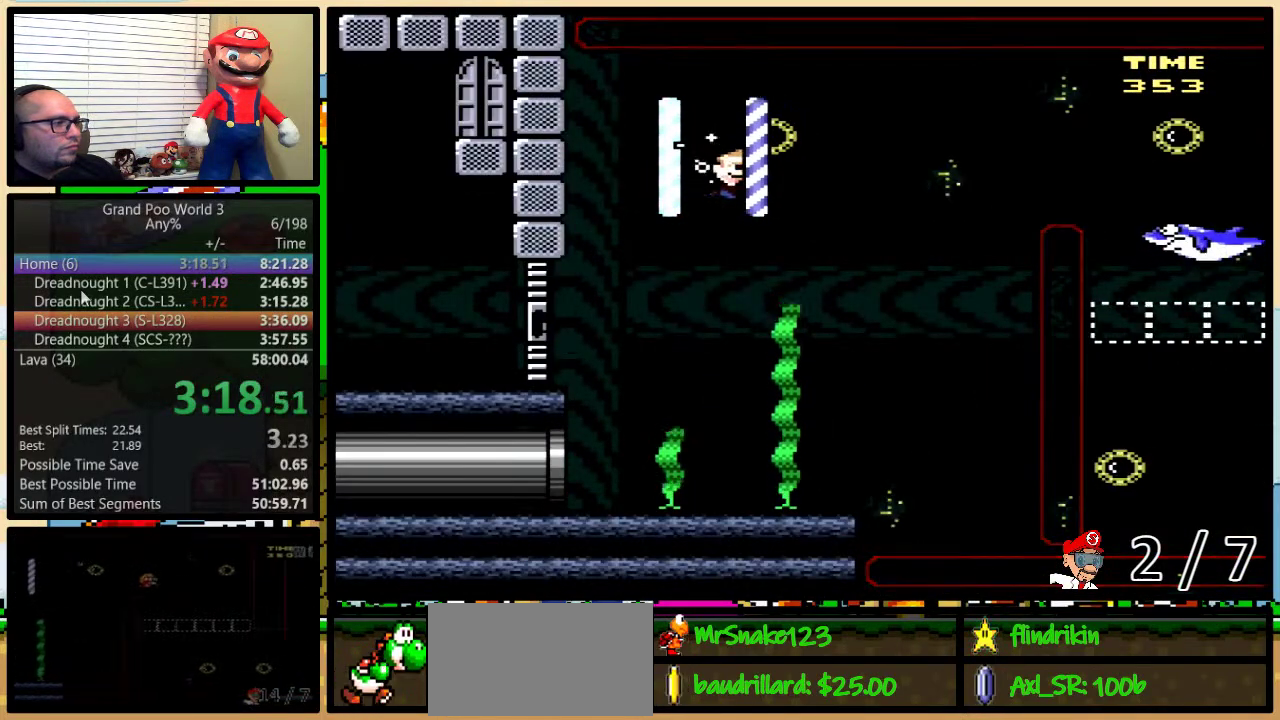
{"buttons": ["Y", "DPAD_RIGHT"], "events": [[83, "DPAD_DOWN", "up"]]}
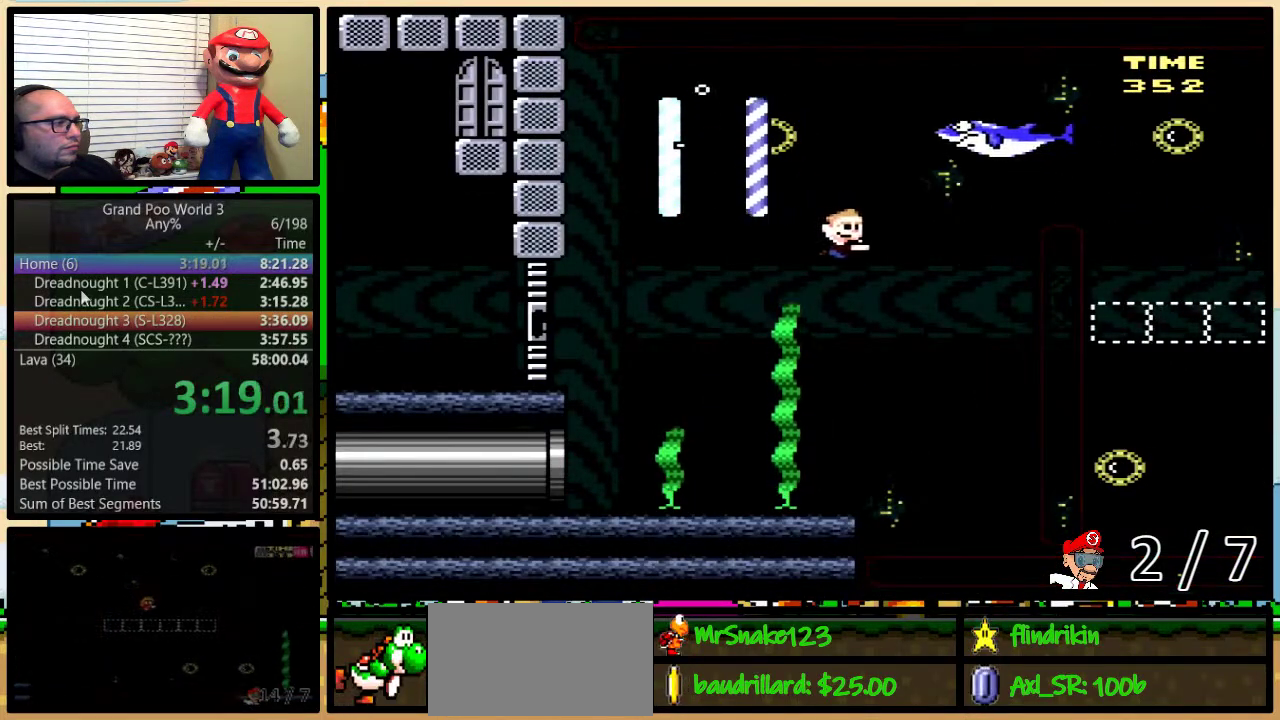
{"buttons": ["B", "Y", "DPAD_UP", "DPAD_RIGHT"], "events": [[67, "DPAD_UP", "down"], [167, "B", "down"], [250, "B", "up"], [317, "B", "down"], [417, "B", "up"], [467, "B", "down"]]}
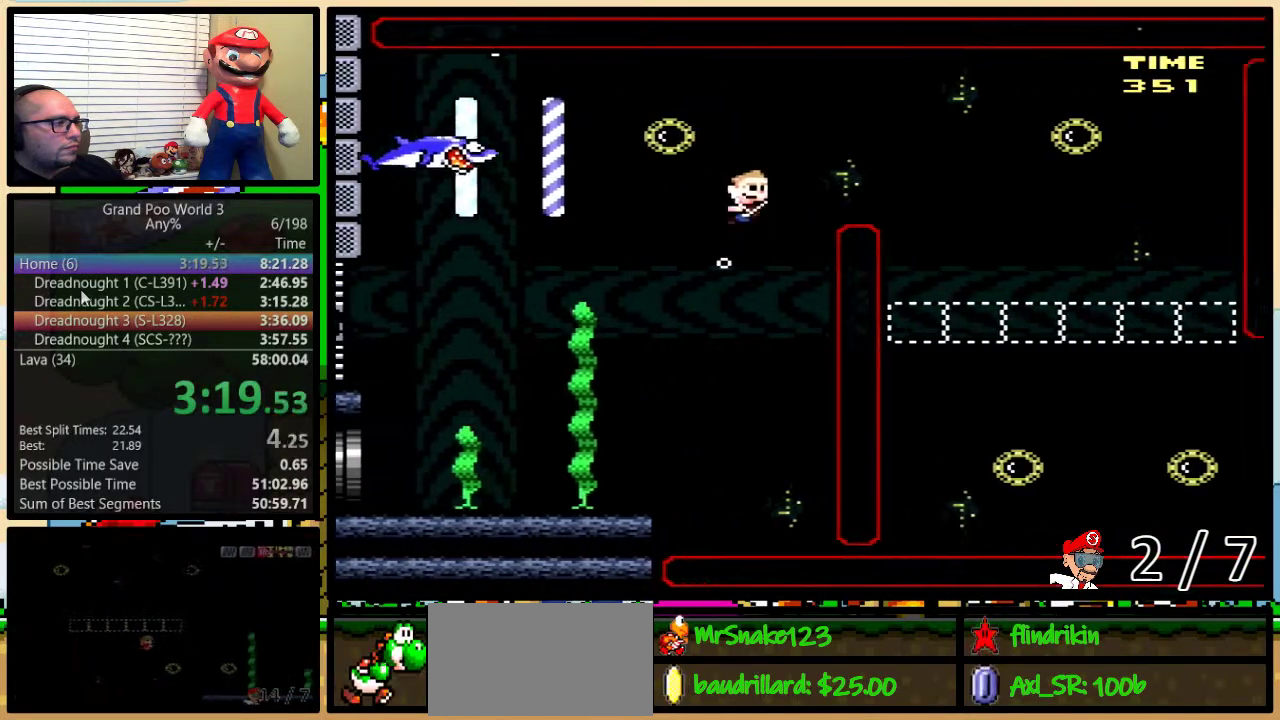
{"buttons": ["Y", "DPAD_DOWN"], "events": [[50, "B", "up"], [50, "DPAD_UP", "up"], [83, "DPAD_DOWN", "down"], [167, "B", "down"], [267, "B", "up"], [467, "DPAD_RIGHT", "up"]]}
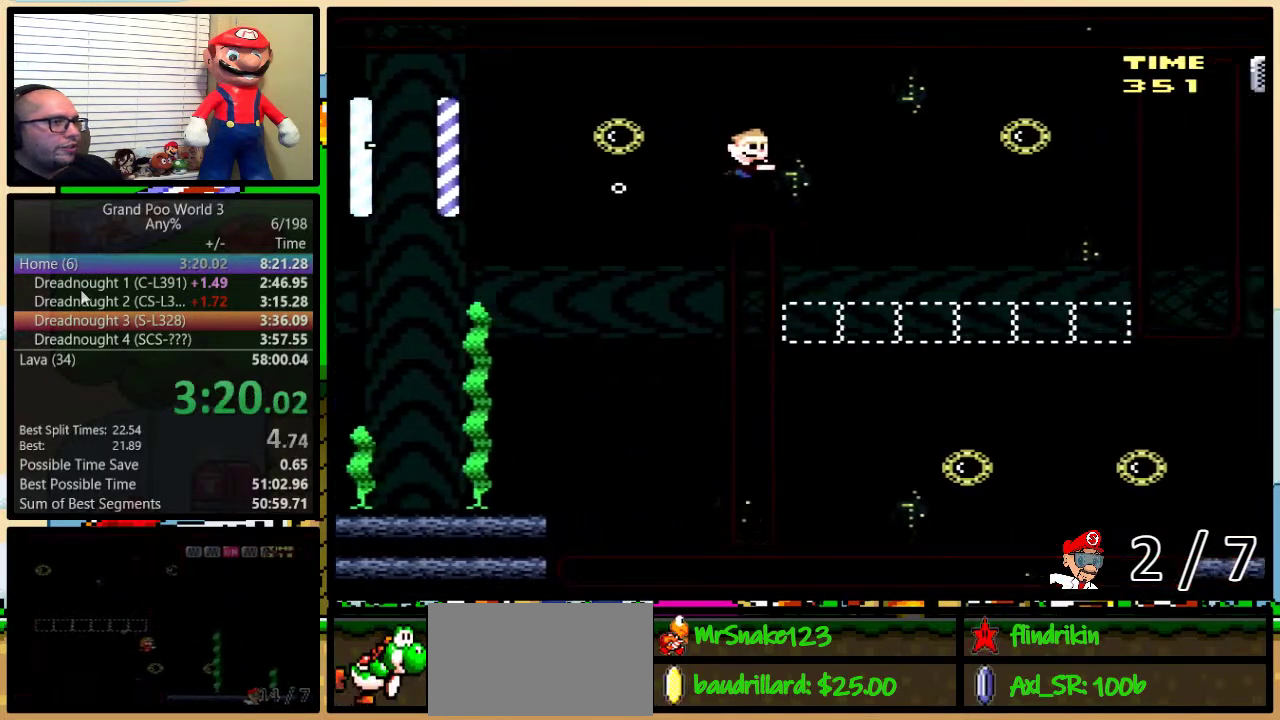
{"buttons": ["Y", "DPAD_DOWN", "DPAD_RIGHT"], "events": [[17, "DPAD_RIGHT", "down"]]}
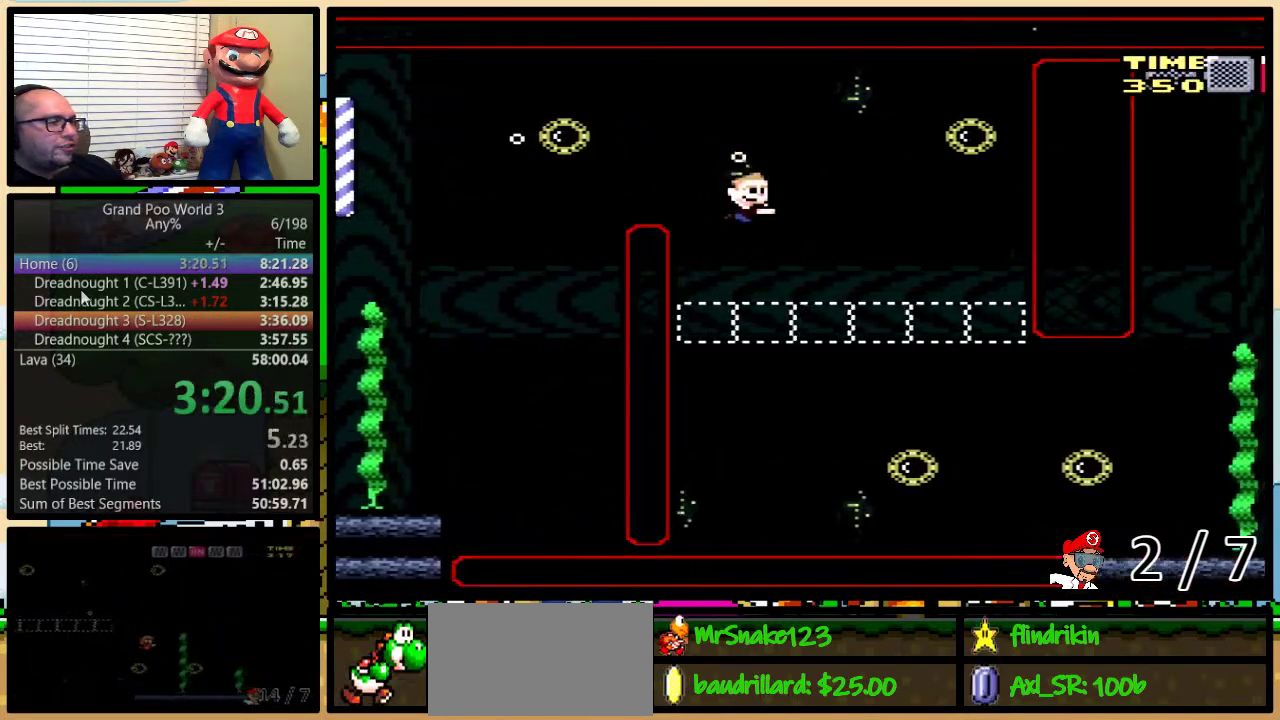
{"buttons": ["Y", "DPAD_DOWN", "DPAD_RIGHT"], "events": []}
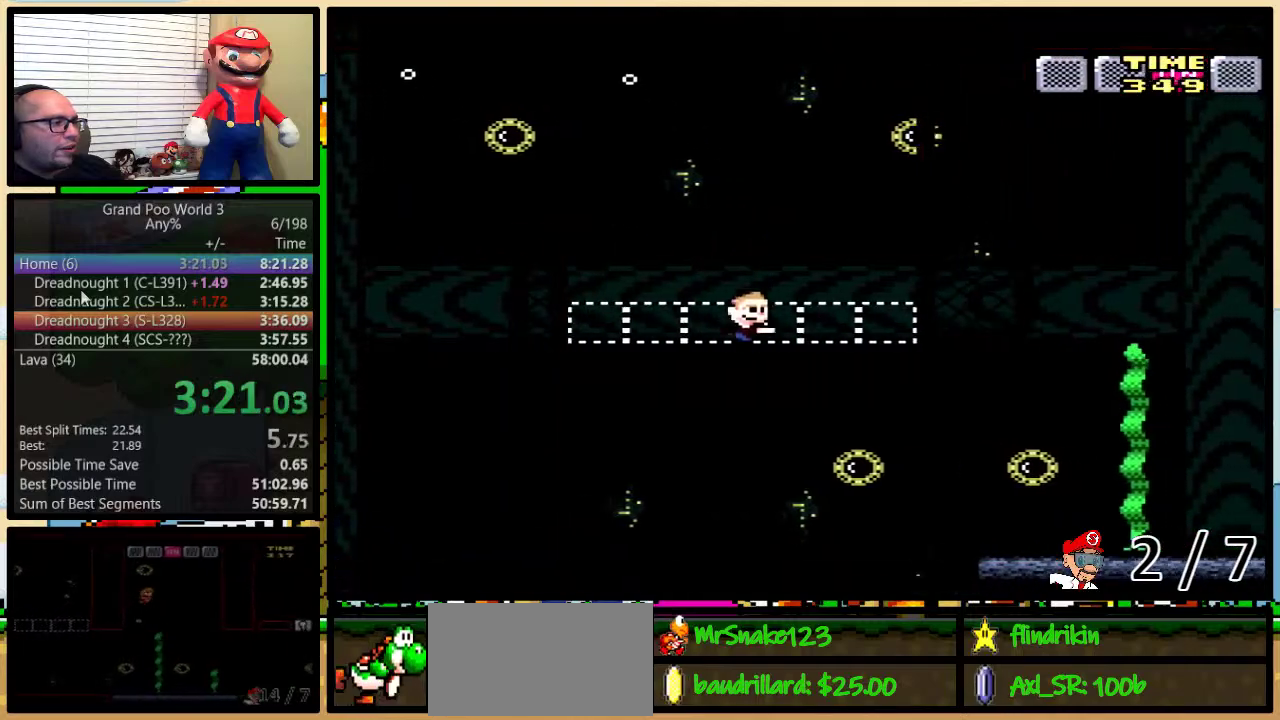
{"buttons": ["Y", "DPAD_DOWN", "DPAD_RIGHT"], "events": [[200, "B", "down"], [317, "B", "up"], [417, "B", "down"], [500, "B", "up"]]}
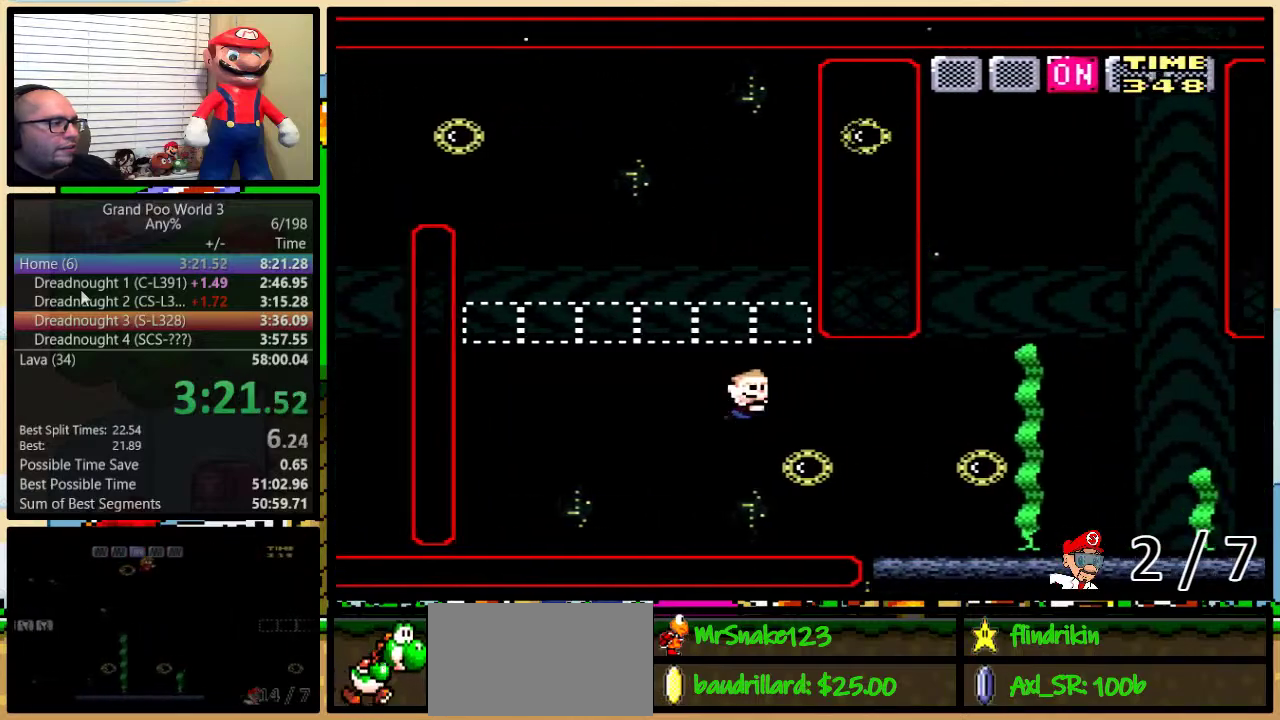
{"buttons": ["Y", "DPAD_RIGHT"], "events": [[350, "B", "down"], [433, "B", "up"], [500, "DPAD_DOWN", "up"]]}
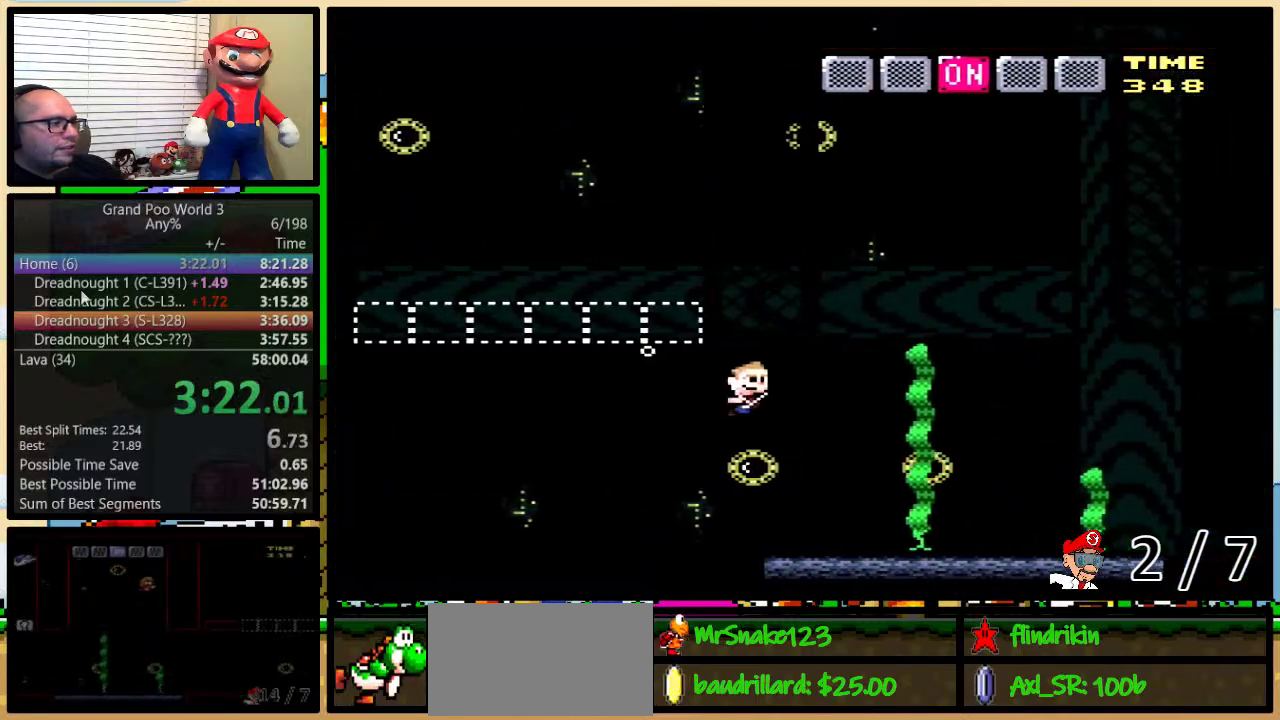
{"buttons": ["B", "Y", "DPAD_UP", "DPAD_LEFT"], "events": [[50, "DPAD_UP", "down"], [317, "B", "down"], [400, "B", "up"], [400, "DPAD_LEFT", "down"], [400, "DPAD_RIGHT", "up"], [467, "B", "down"]]}
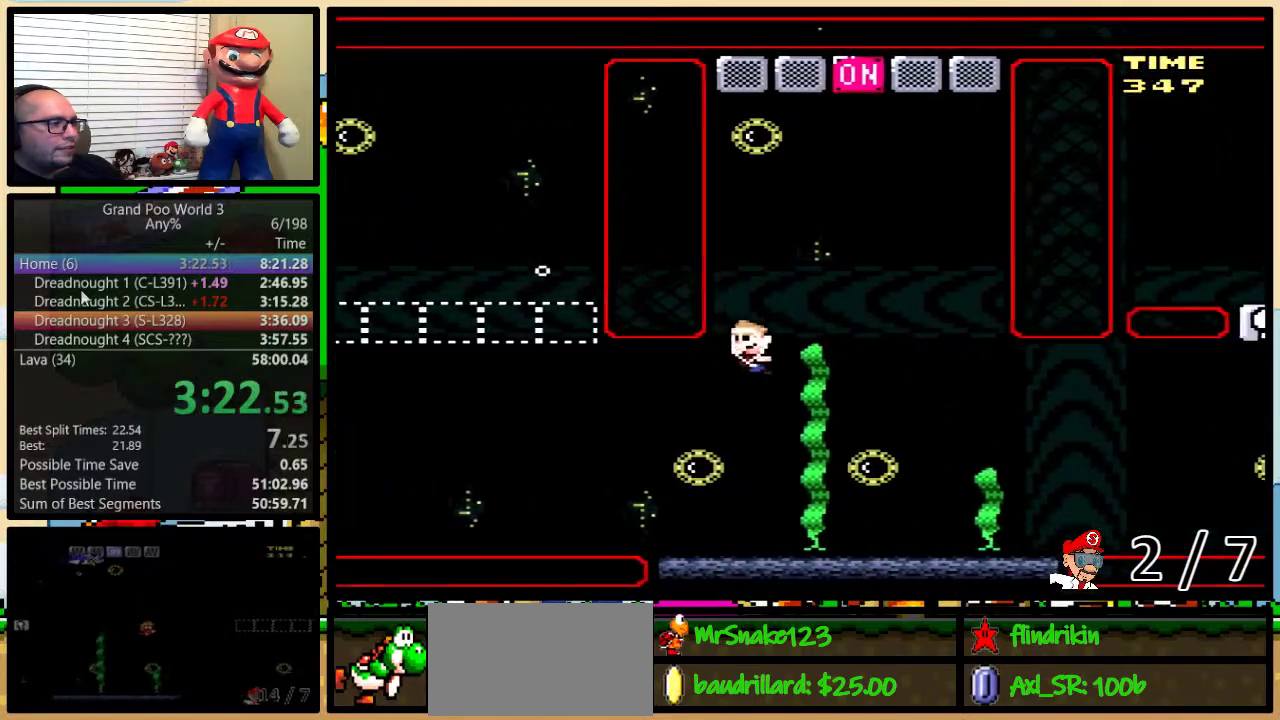
{"buttons": ["Y", "DPAD_UP", "DPAD_RIGHT"], "events": [[67, "B", "up"], [67, "DPAD_LEFT", "up"], [100, "DPAD_RIGHT", "down"], [133, "B", "down"], [183, "B", "up"], [283, "B", "down"], [367, "B", "up"]]}
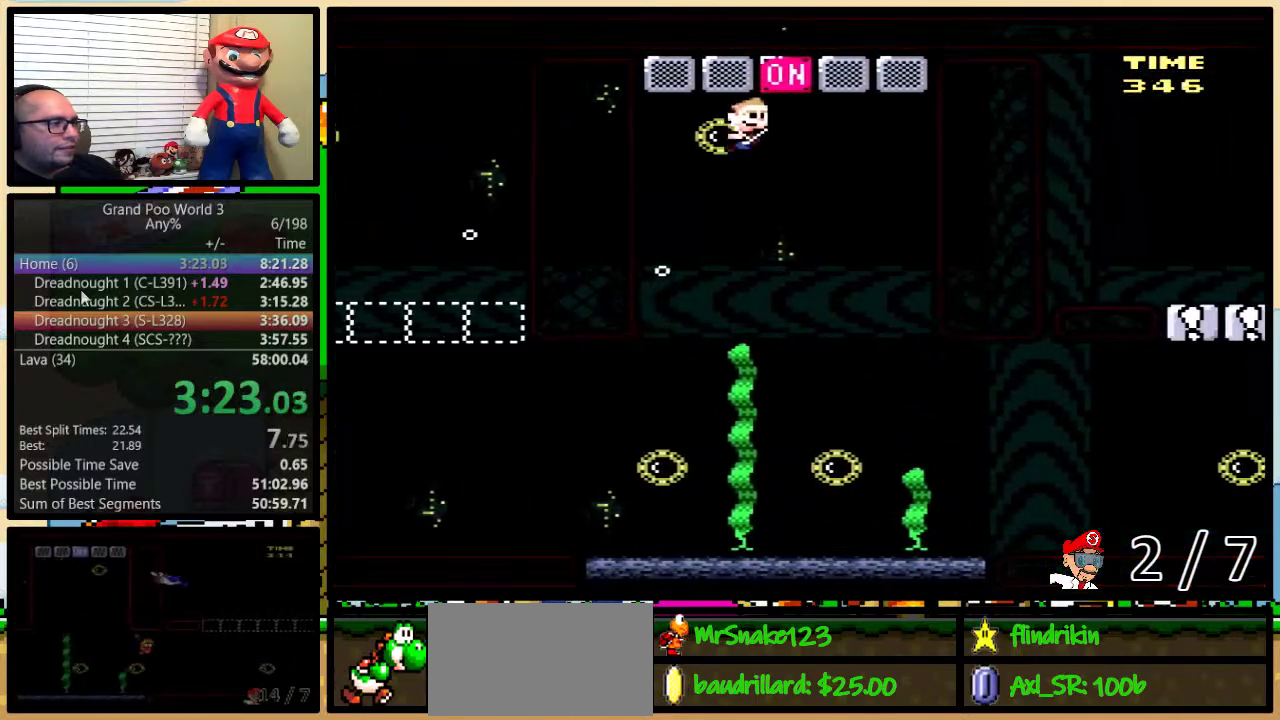
{"buttons": ["Y", "DPAD_RIGHT"], "events": [[250, "DPAD_UP", "up"]]}
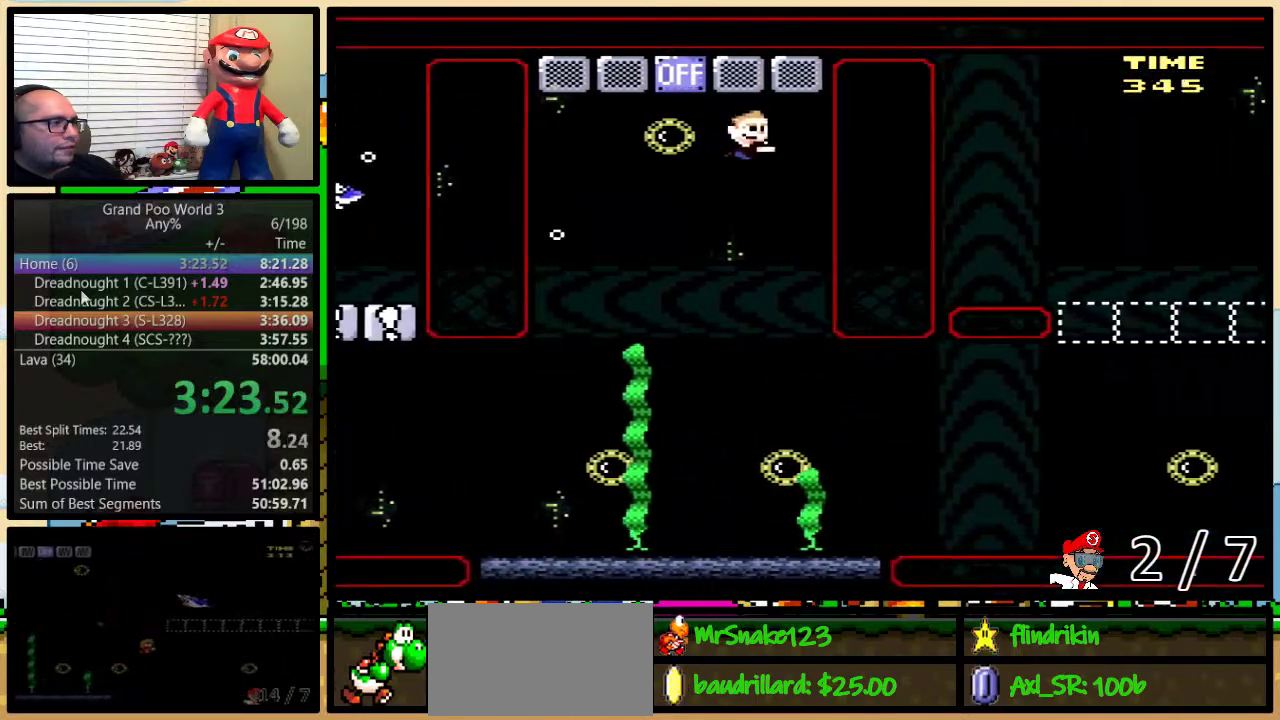
{"buttons": ["Y"], "events": [[67, "DPAD_RIGHT", "up"]]}
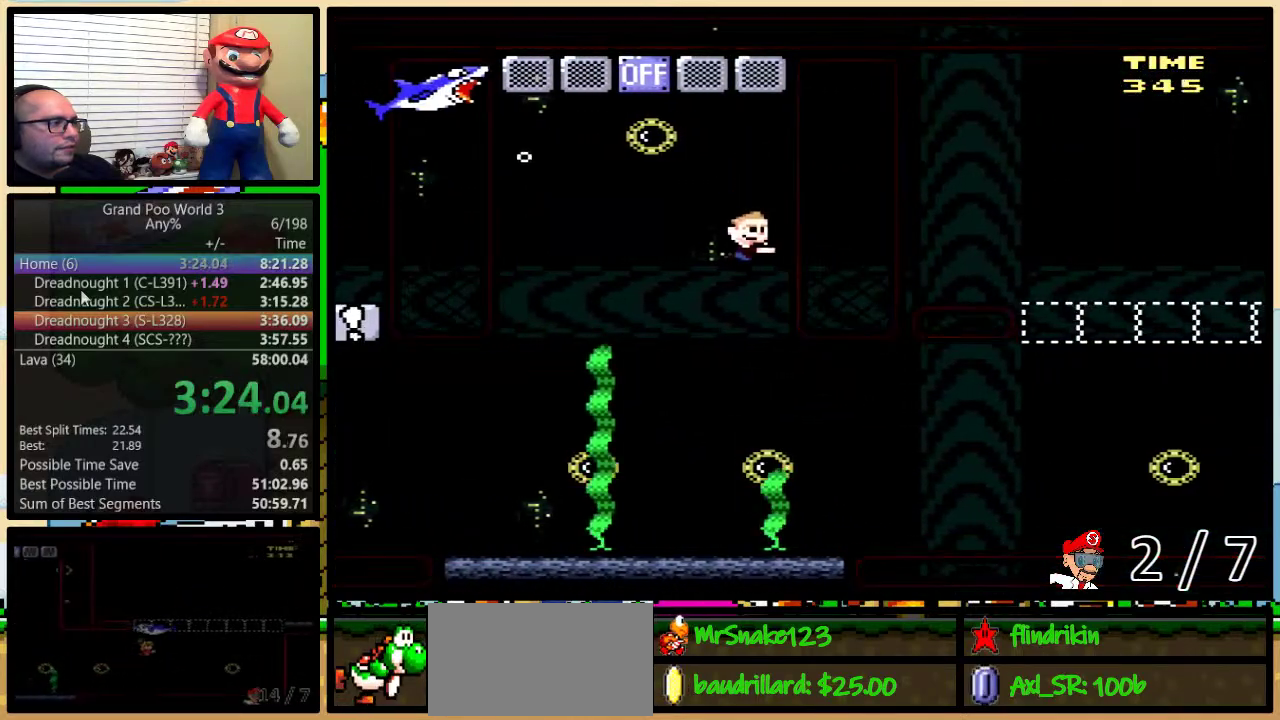
{"buttons": ["B", "Y", "DPAD_DOWN", "DPAD_RIGHT"], "events": [[267, "DPAD_DOWN", "down"], [267, "DPAD_RIGHT", "down"], [450, "B", "down"]]}
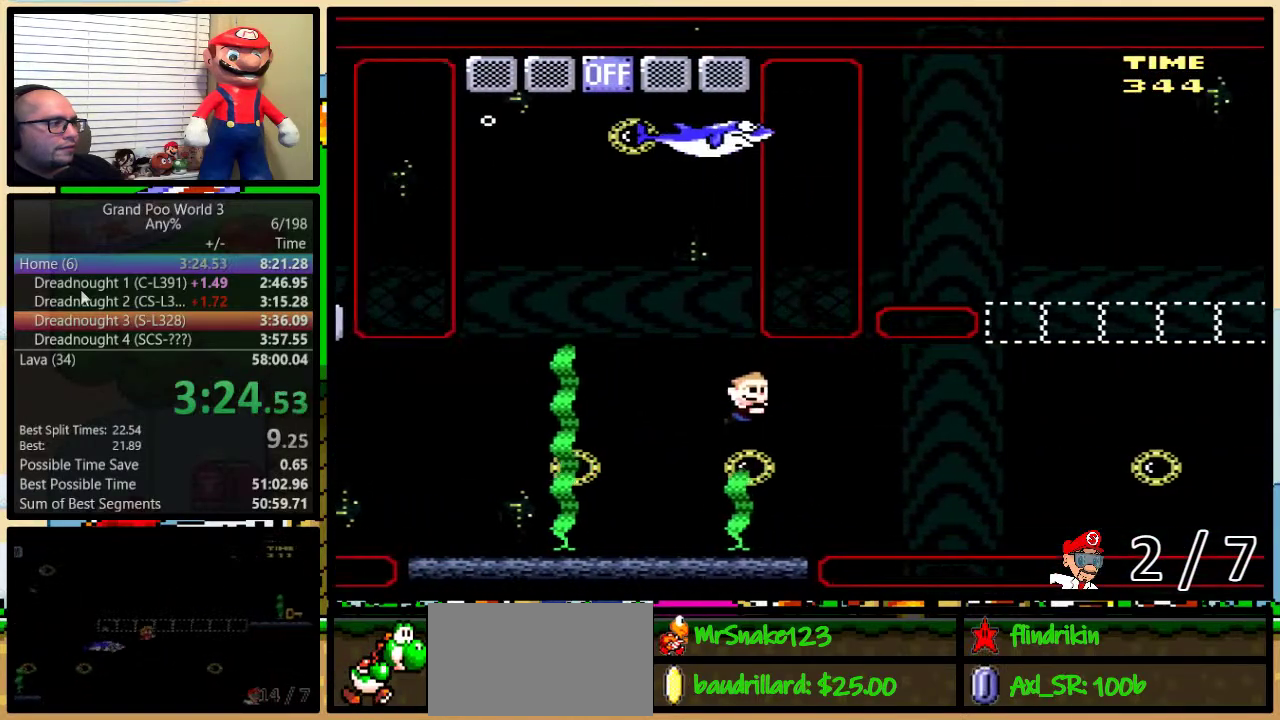
{"buttons": ["Y", "DPAD_DOWN", "DPAD_RIGHT"], "events": [[67, "B", "up"], [133, "B", "down"], [233, "B", "up"], [317, "B", "down"], [417, "B", "up"]]}
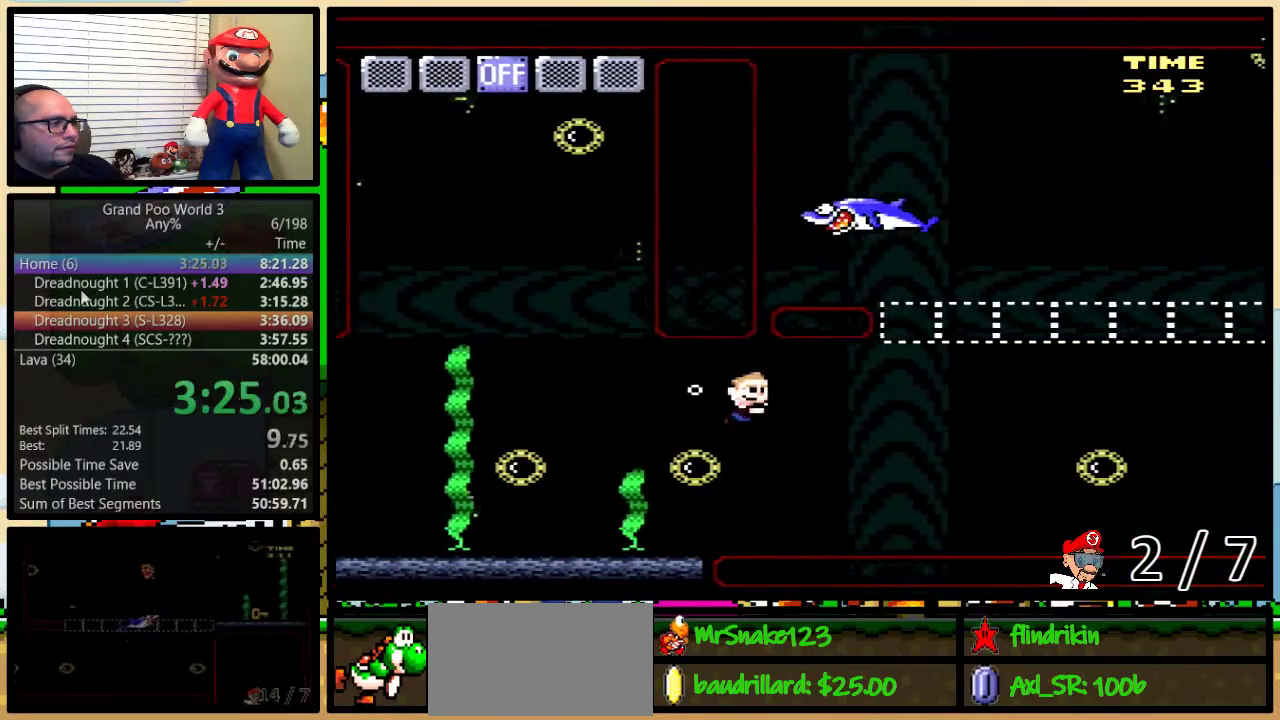
{"buttons": ["B", "Y", "DPAD_DOWN", "DPAD_RIGHT"], "events": [[67, "DPAD_DOWN", "up"], [67, "DPAD_LEFT", "down"], [67, "DPAD_RIGHT", "up"], [117, "DPAD_DOWN", "down"], [117, "DPAD_LEFT", "up"], [117, "DPAD_RIGHT", "down"], [433, "B", "down"]]}
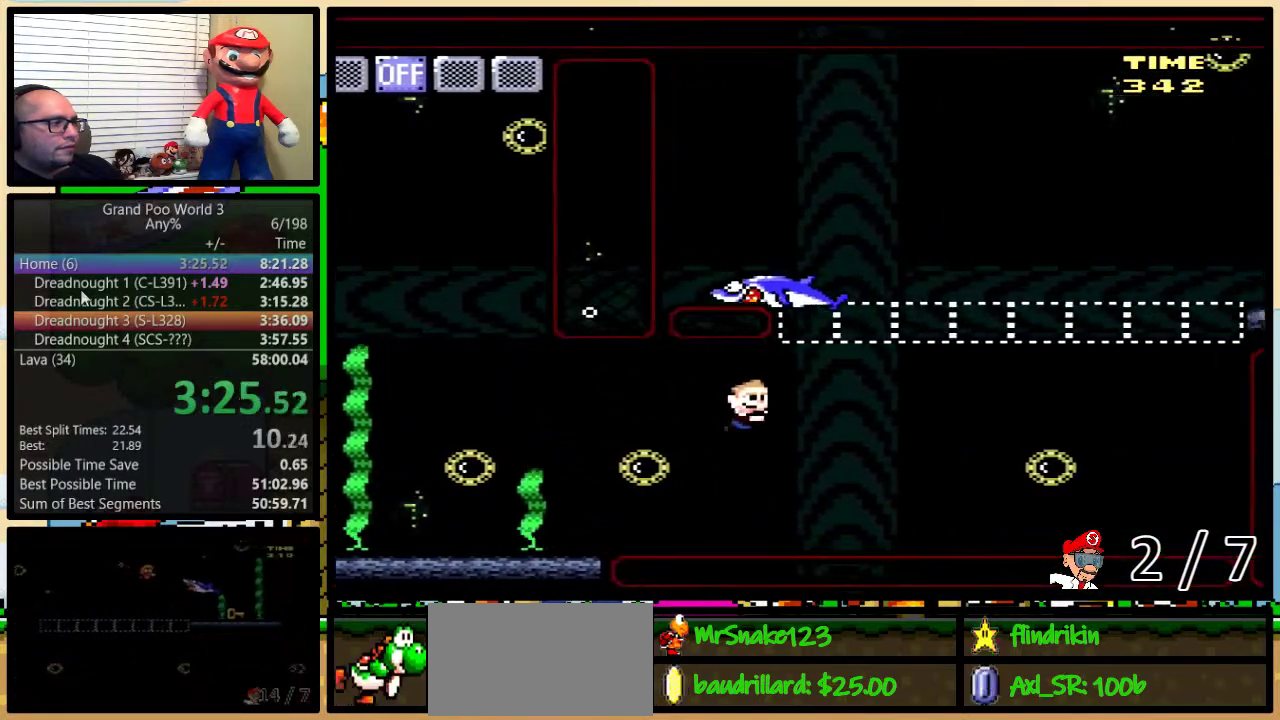
{"buttons": ["Y", "DPAD_DOWN", "DPAD_RIGHT"], "events": [[33, "B", "up"], [117, "DPAD_DOWN", "up"], [167, "DPAD_UP", "down"], [350, "DPAD_UP", "up"], [383, "DPAD_DOWN", "down"]]}
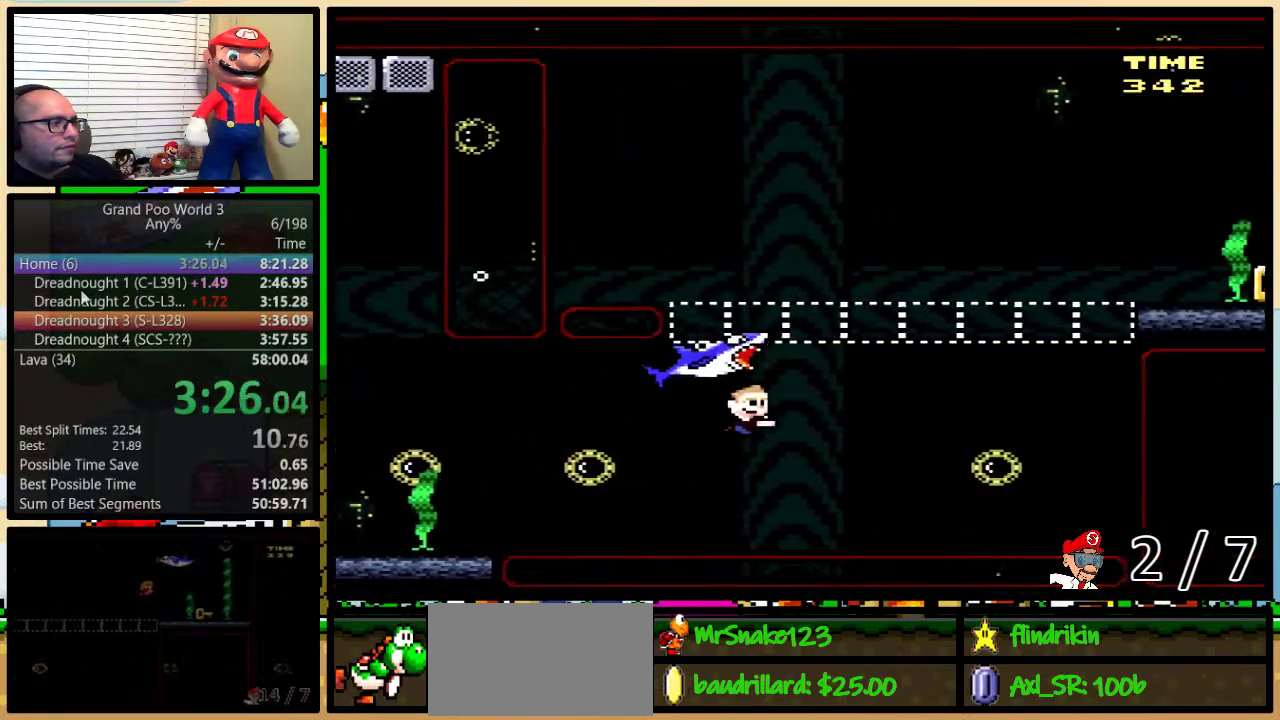
{"buttons": ["B", "Y", "DPAD_UP", "DPAD_RIGHT"], "events": [[100, "DPAD_RIGHT", "up"], [167, "DPAD_LEFT", "down"], [233, "DPAD_DOWN", "up"], [383, "B", "down"], [383, "DPAD_UP", "down"], [467, "DPAD_LEFT", "up"], [500, "DPAD_RIGHT", "down"]]}
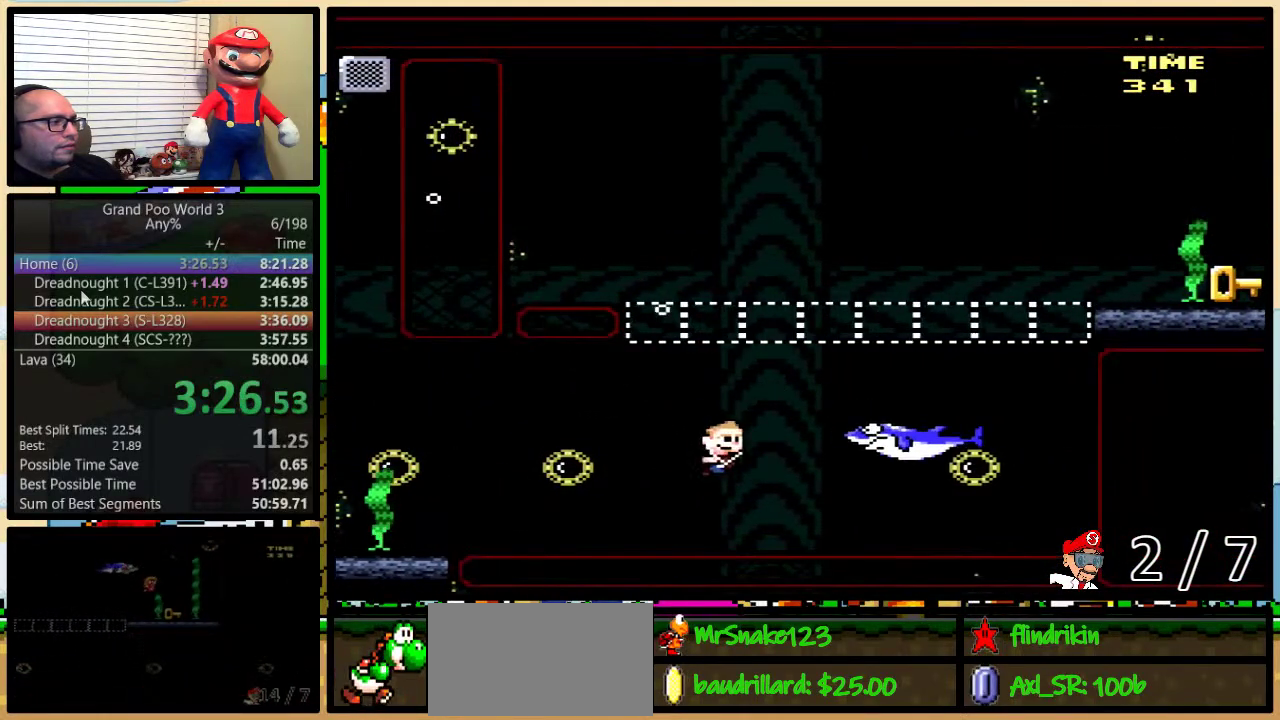
{"buttons": ["Y", "DPAD_UP", "DPAD_RIGHT"], "events": [[100, "B", "up"], [167, "B", "down"], [250, "B", "up"], [317, "B", "down"], [433, "B", "up"]]}
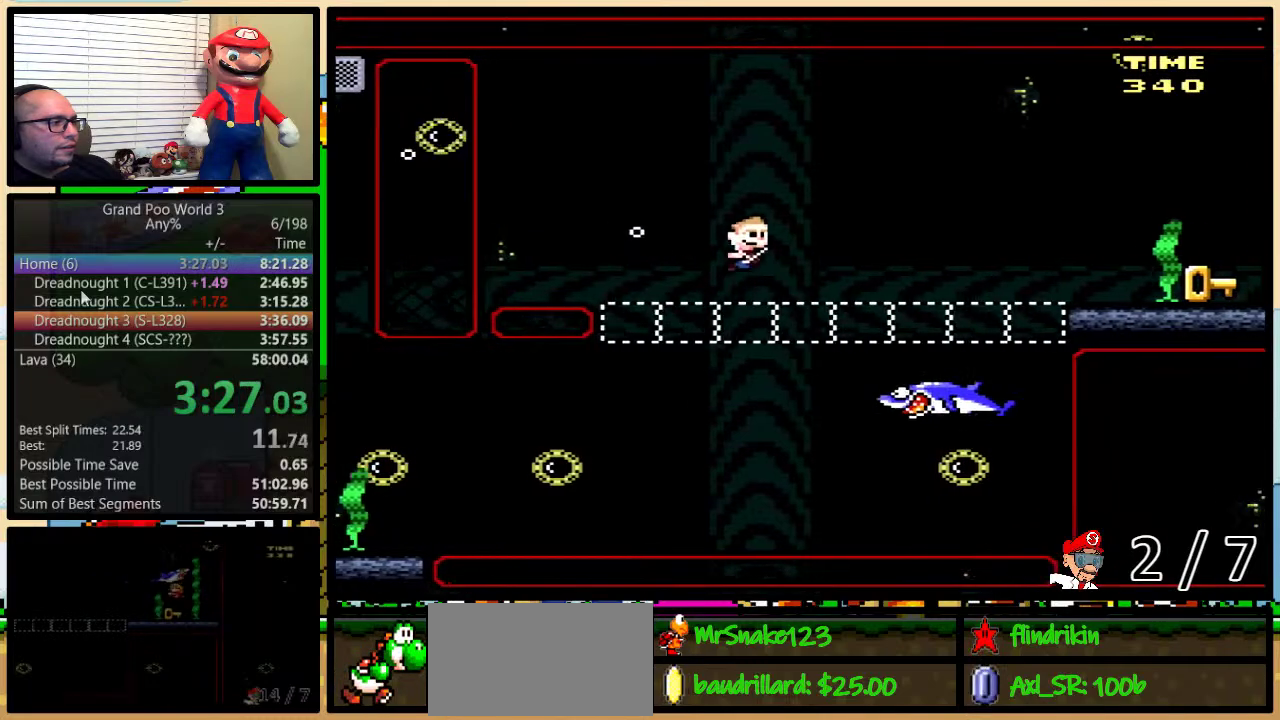
{"buttons": ["Y", "DPAD_DOWN", "DPAD_RIGHT"], "events": [[33, "B", "down"], [117, "B", "up"], [150, "DPAD_UP", "up"], [217, "DPAD_DOWN", "down"]]}
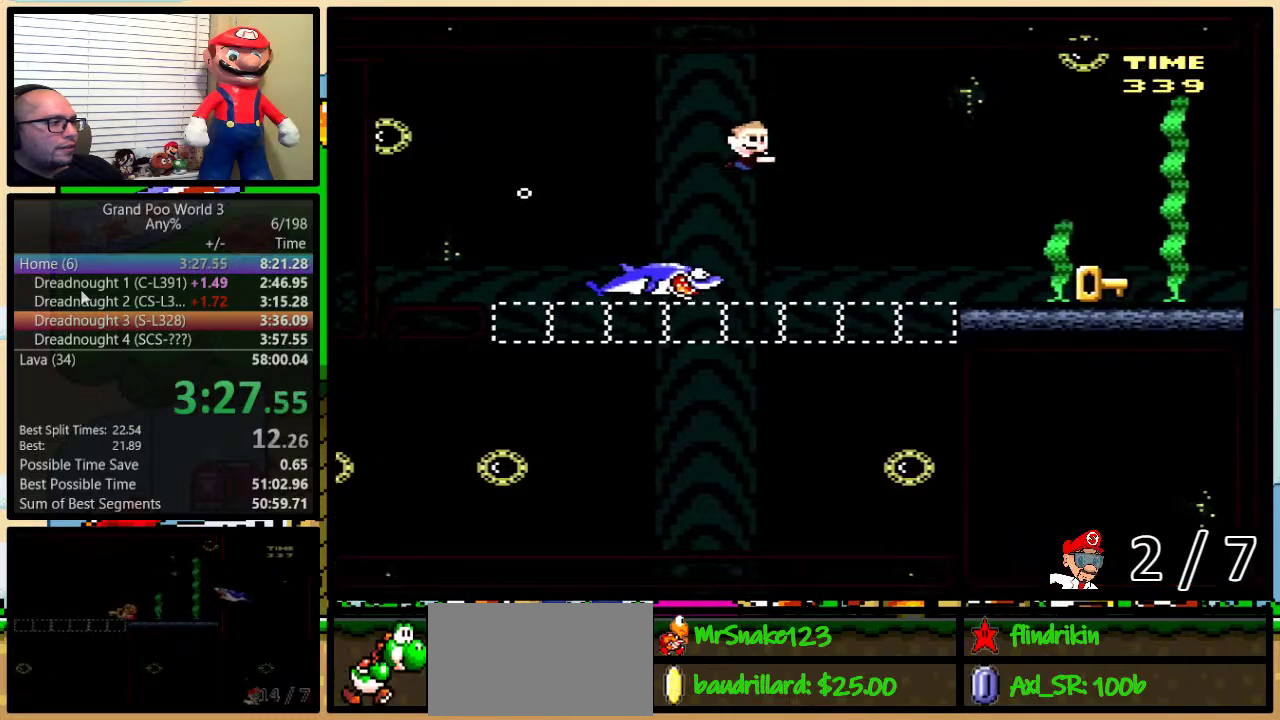
{"buttons": ["Y", "DPAD_DOWN", "DPAD_RIGHT"], "events": []}
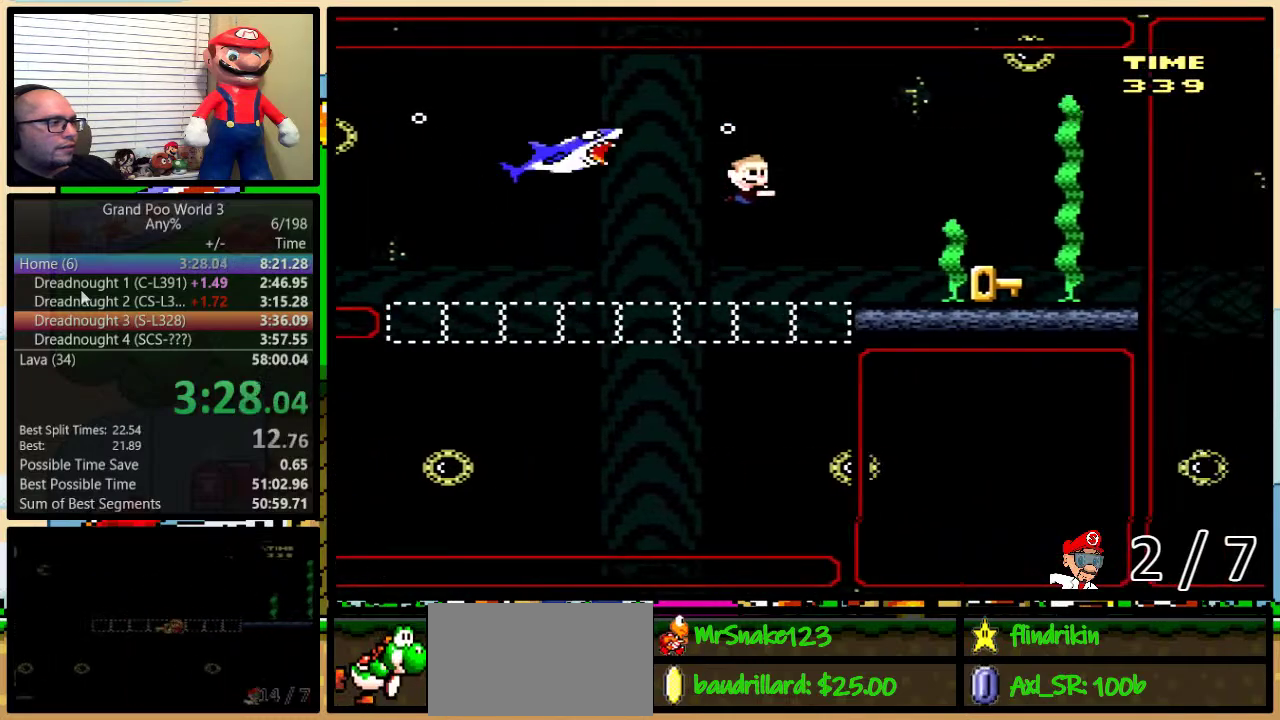
{"buttons": ["Y", "DPAD_DOWN", "DPAD_LEFT"], "events": [[100, "B", "down"], [200, "B", "up"], [350, "DPAD_RIGHT", "up"], [417, "DPAD_LEFT", "down"]]}
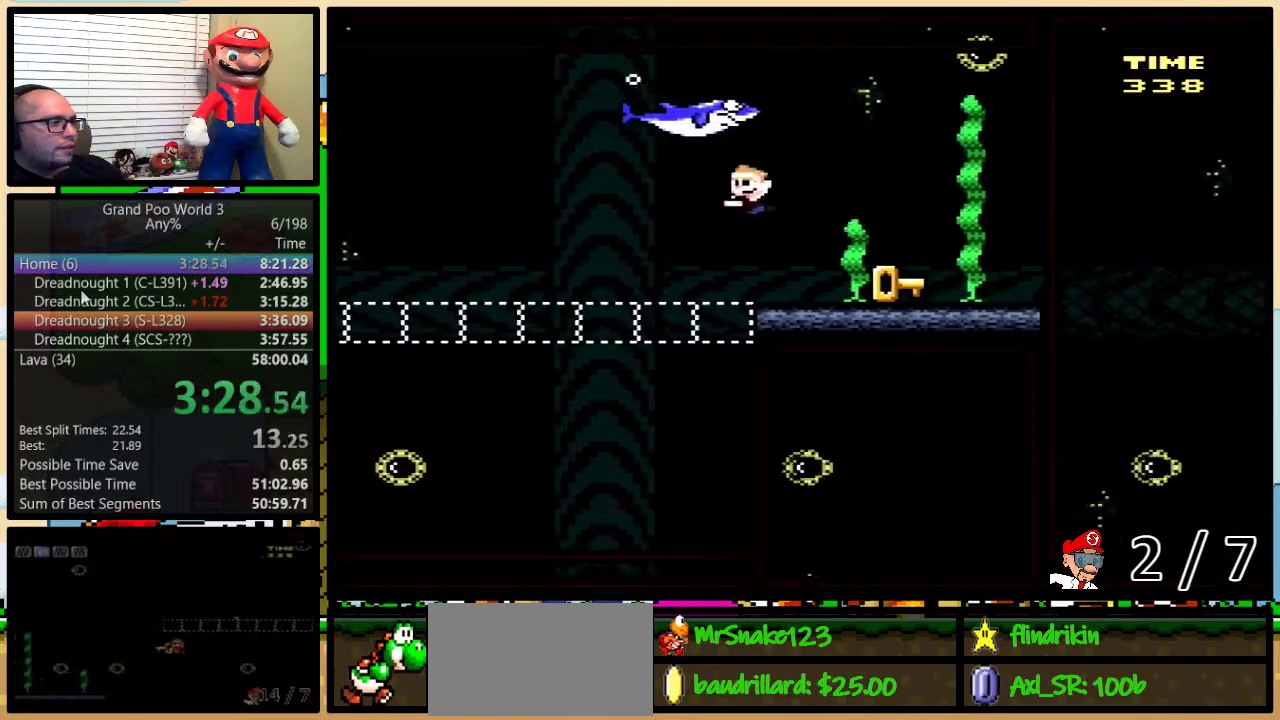
{"buttons": ["B", "Y", "DPAD_DOWN"], "events": [[33, "DPAD_DOWN", "up"], [150, "B", "down"], [150, "DPAD_DOWN", "down"], [217, "DPAD_LEFT", "up"], [217, "DPAD_RIGHT", "down"], [250, "B", "up"], [317, "B", "down"], [317, "DPAD_RIGHT", "up"], [417, "B", "up"], [500, "B", "down"]]}